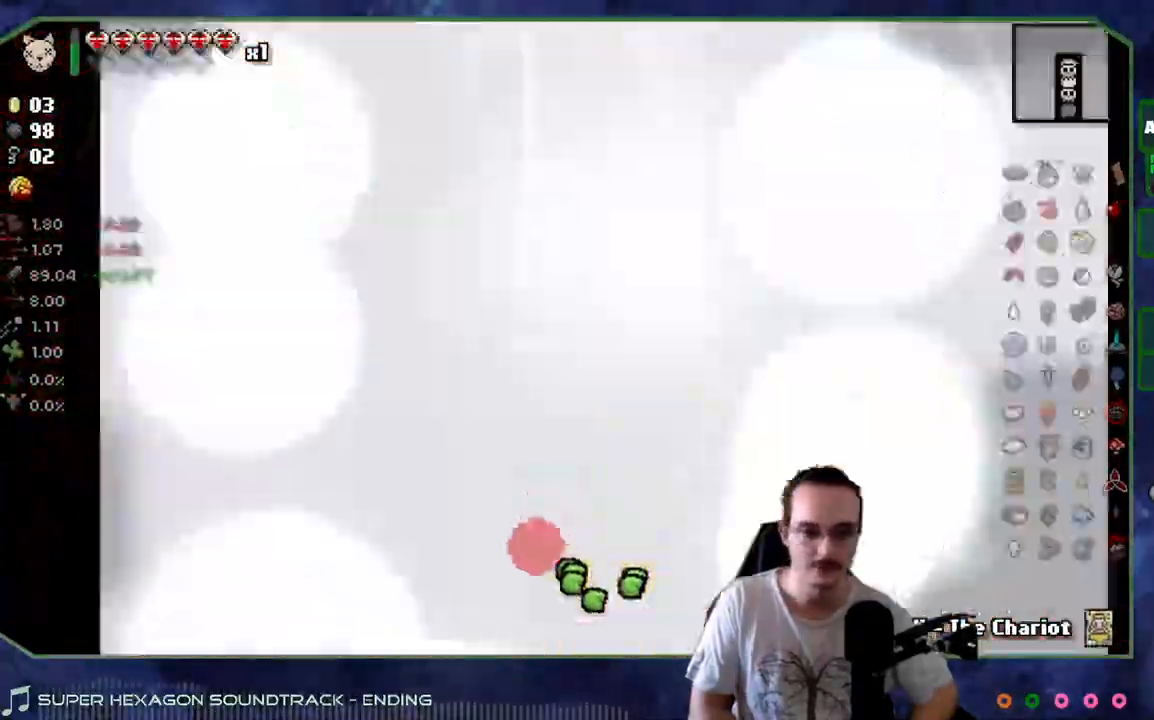
Gameplay with a controller (Xbox layout); each line is a JSON object with the inputs held at the frame after it. "events" lists button and stick changes between this image and that frame as [ms after this image, input, new state], when the widget could be followed in between. Not read: L3 R3.
{"buttons": [], "left_stick": "up-right", "right_stick": "center", "events": [[300, "right_stick", "right"], [317, "left_stick", "up-left"], [400, "right_stick", "center"], [500, "left_stick", "up-right"]]}
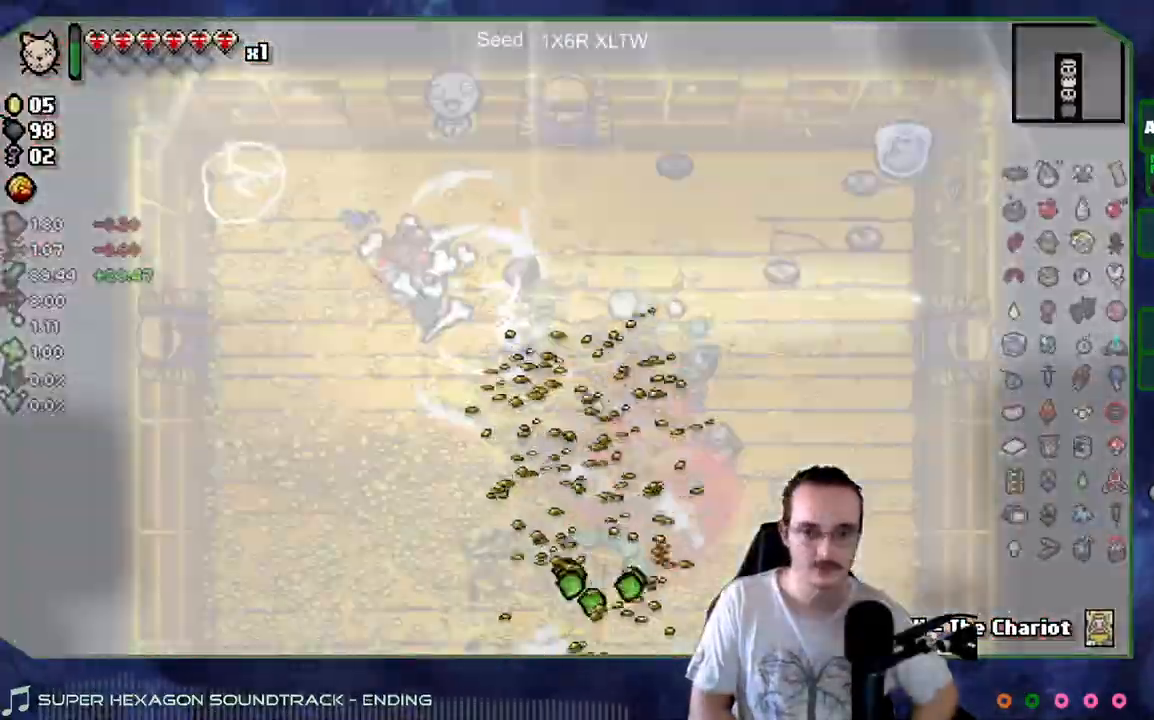
{"buttons": [], "left_stick": "right", "right_stick": "center", "events": [[433, "left_stick", "right"]]}
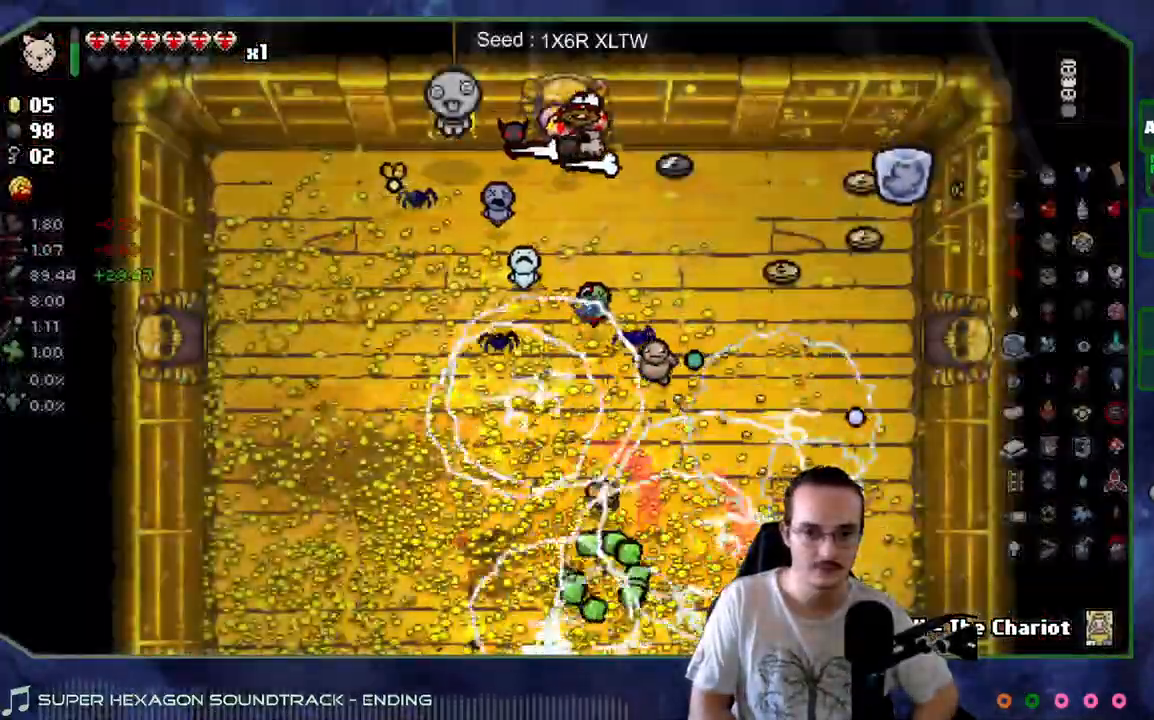
{"buttons": [], "left_stick": "down", "right_stick": "center", "events": [[100, "right_stick", "right"], [250, "right_stick", "center"], [267, "left_stick", "down-right"], [400, "left_stick", "down"]]}
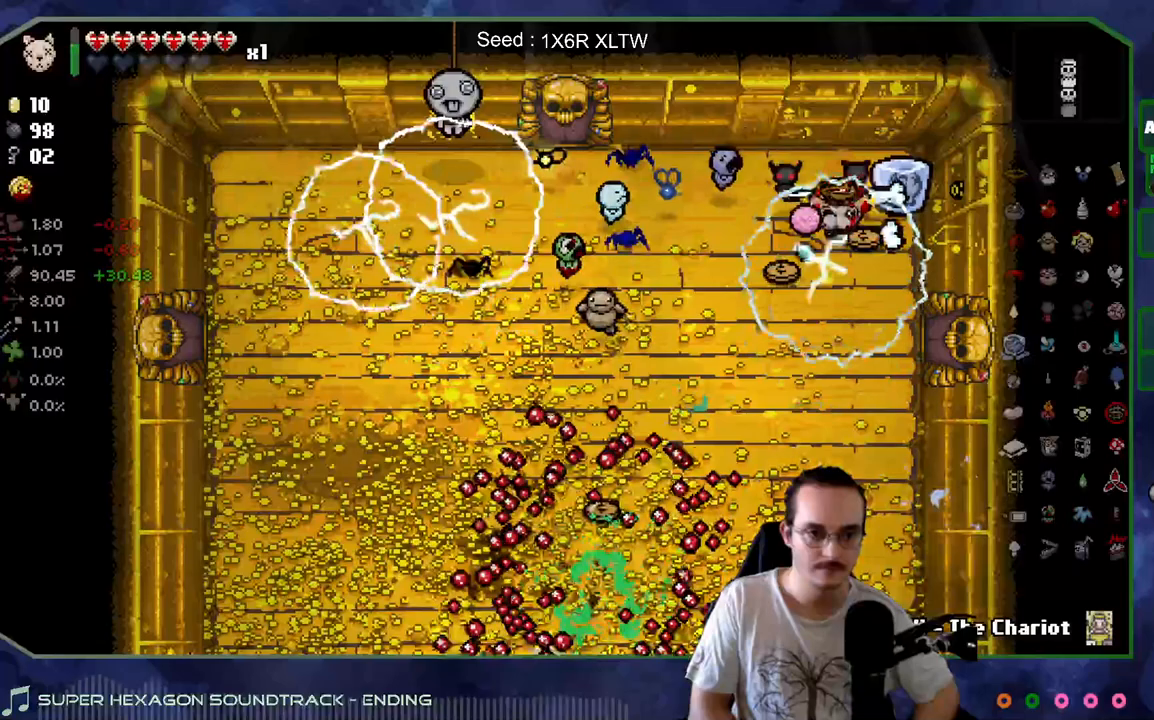
{"buttons": [], "left_stick": "up-left", "right_stick": "center", "events": [[67, "left_stick", "up-left"], [250, "left_stick", "up-right"], [483, "left_stick", "up-left"]]}
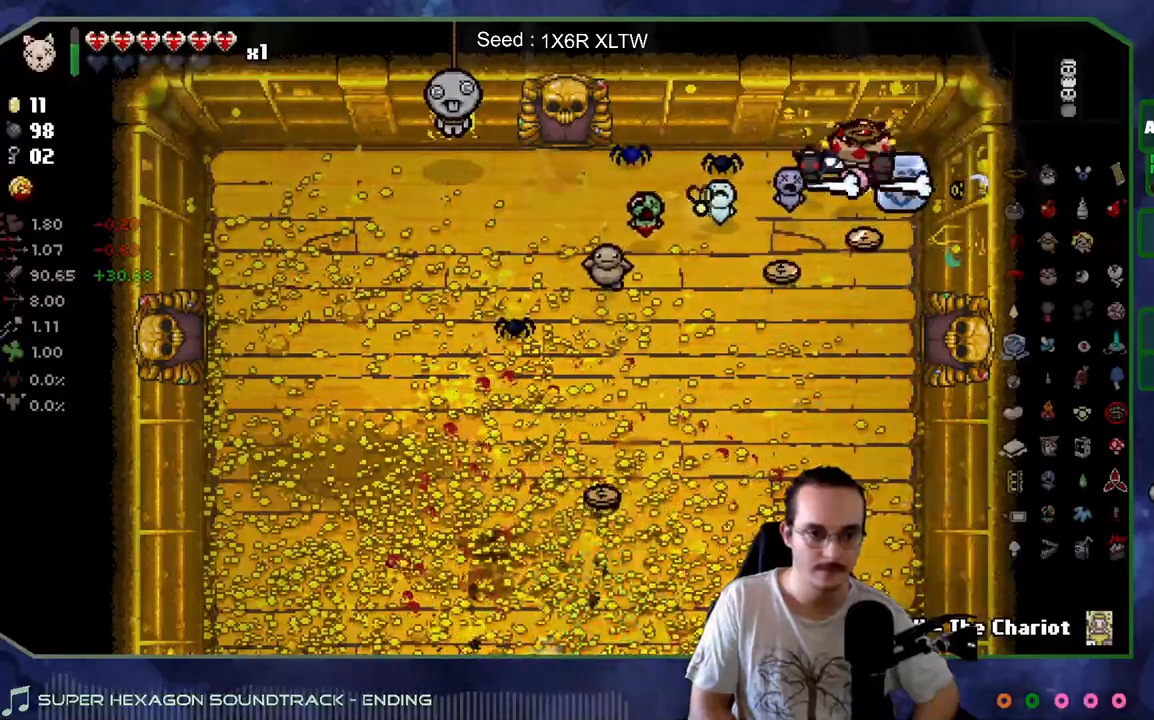
{"buttons": [], "left_stick": "right", "right_stick": "center", "events": [[100, "left_stick", "down-left"], [333, "left_stick", "down-right"], [450, "left_stick", "right"]]}
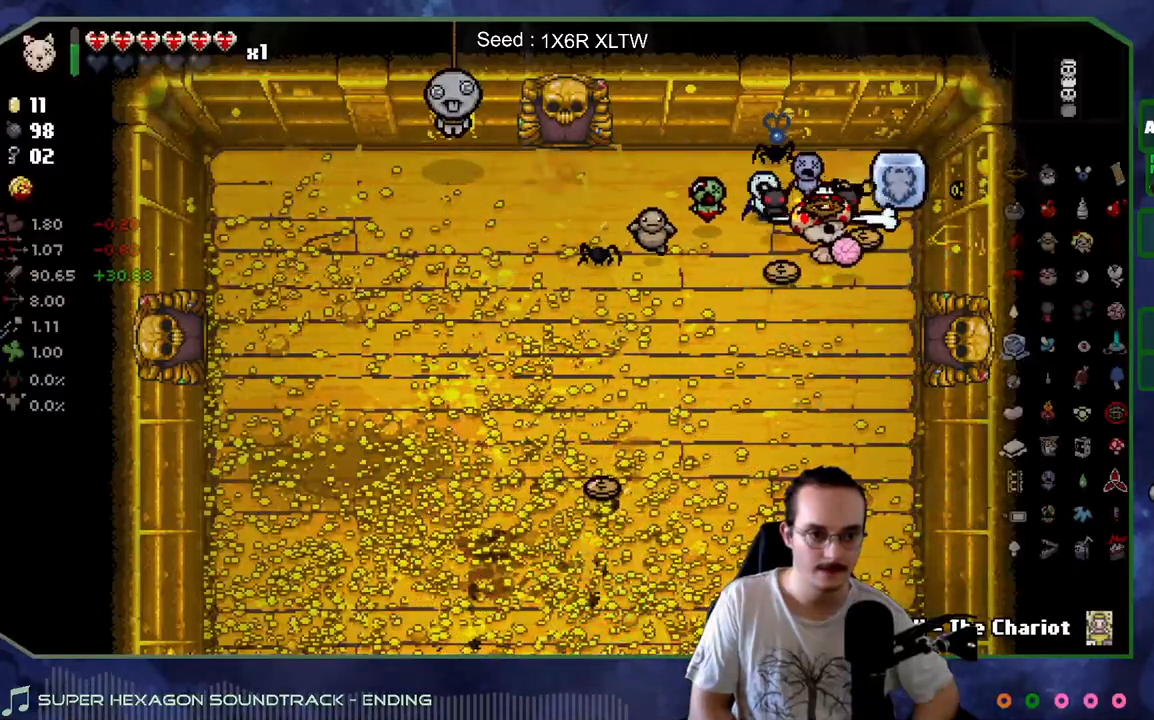
{"buttons": [], "left_stick": "down-left", "right_stick": "center", "events": [[17, "left_stick", "up-right"], [150, "left_stick", "up-left"], [200, "left_stick", "left"], [300, "left_stick", "down-left"]]}
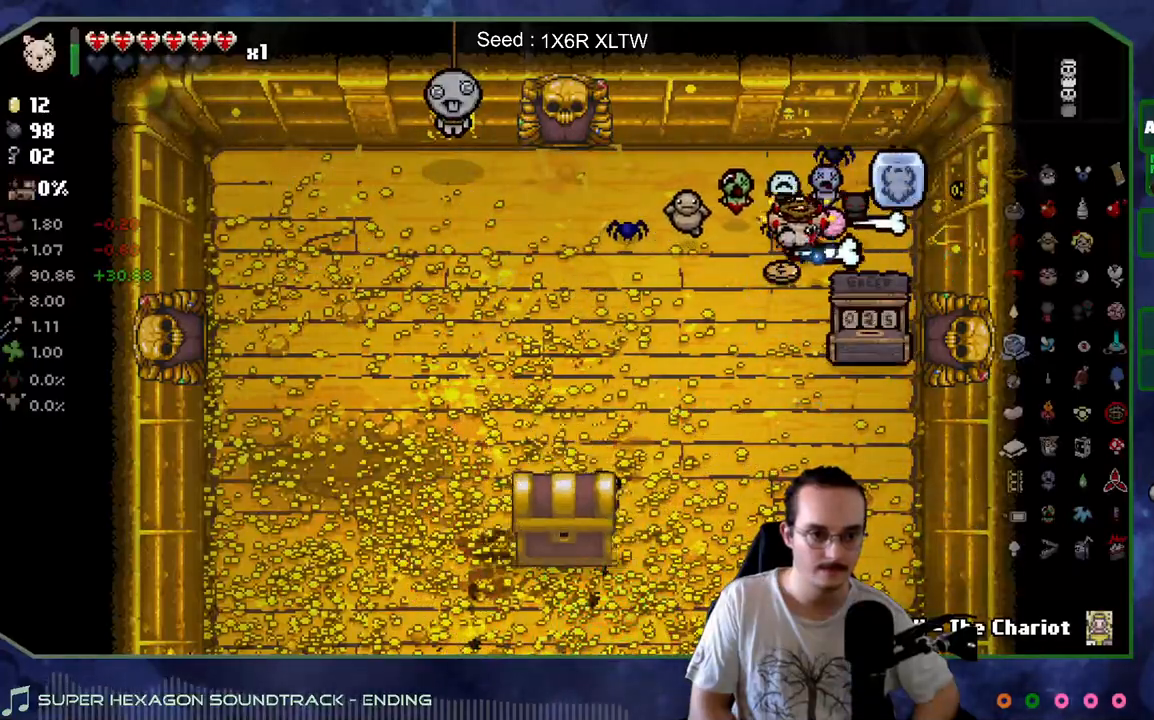
{"buttons": [], "left_stick": "down-right", "right_stick": "center", "events": [[50, "left_stick", "down"], [333, "left_stick", "down-right"]]}
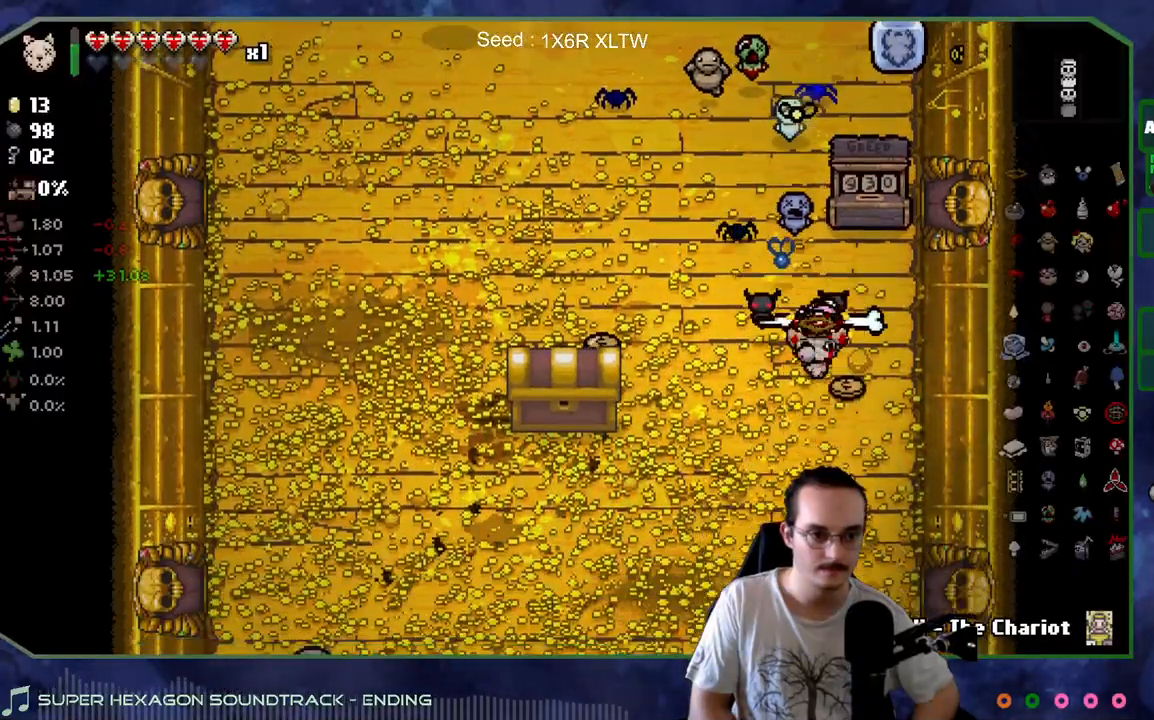
{"buttons": [], "left_stick": "left", "right_stick": "center", "events": [[50, "left_stick", "down-left"], [183, "left_stick", "up-left"], [467, "left_stick", "left"]]}
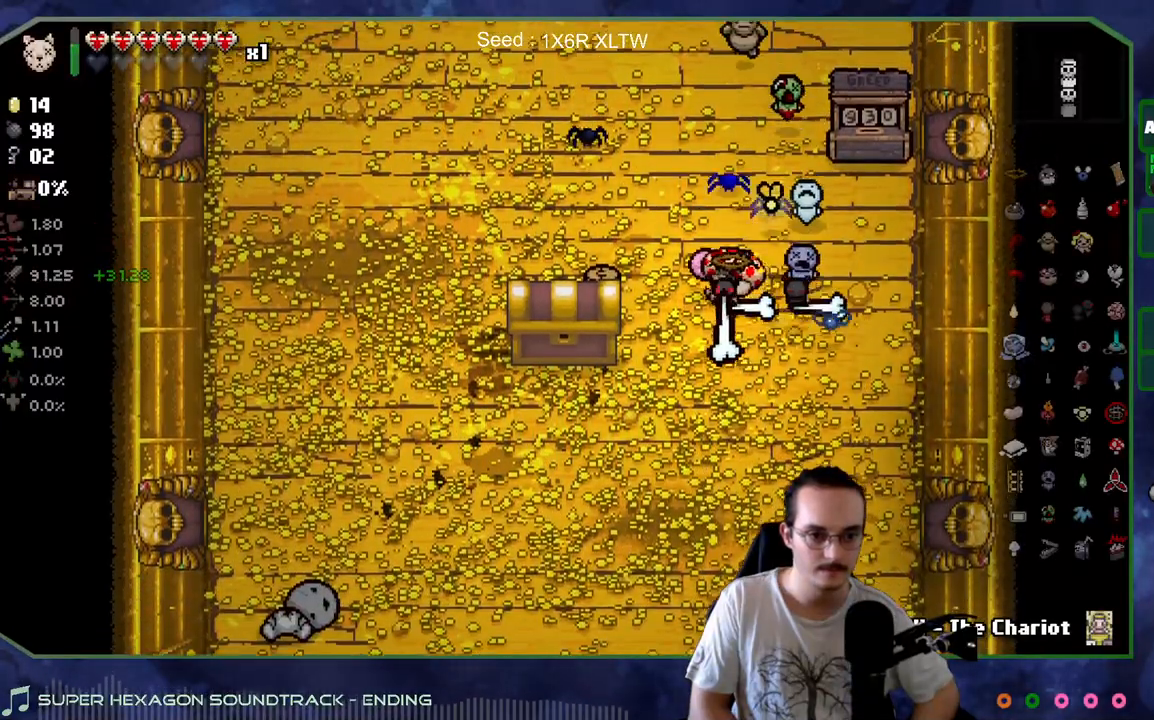
{"buttons": [], "left_stick": "down-left", "right_stick": "center", "events": [[133, "left_stick", "up-left"], [283, "left_stick", "left"], [383, "left_stick", "down-left"]]}
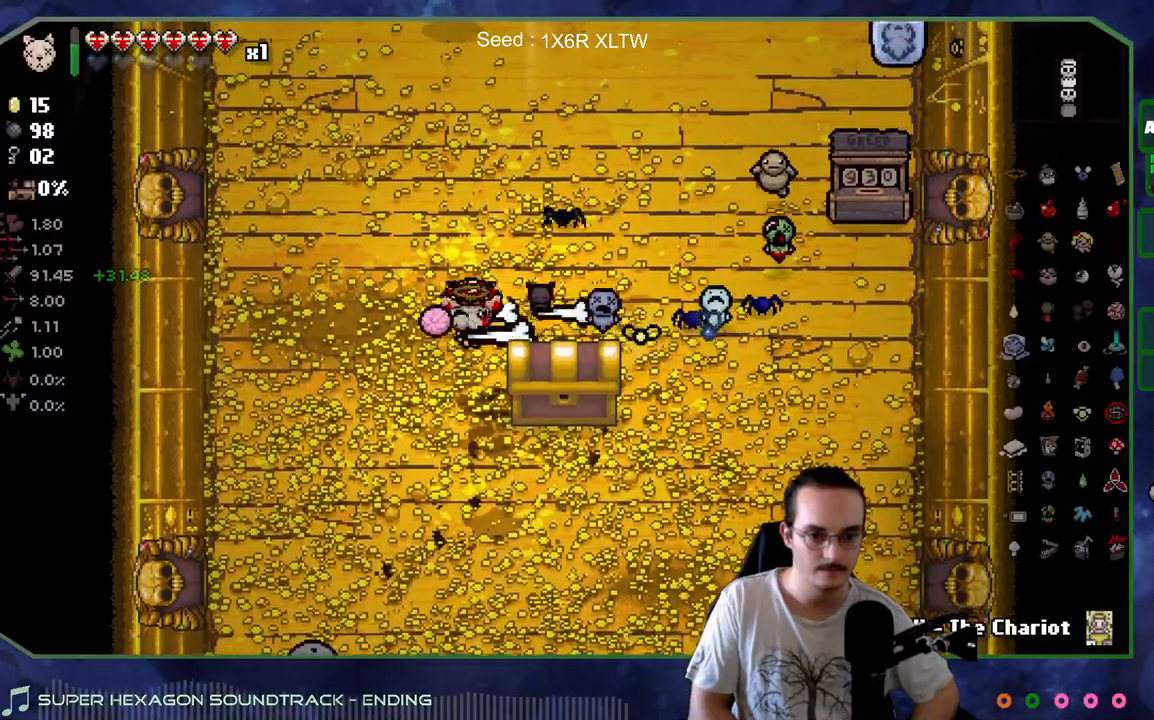
{"buttons": [], "left_stick": "right", "right_stick": "center", "events": [[33, "left_stick", "down"], [133, "left_stick", "down-right"], [467, "left_stick", "right"]]}
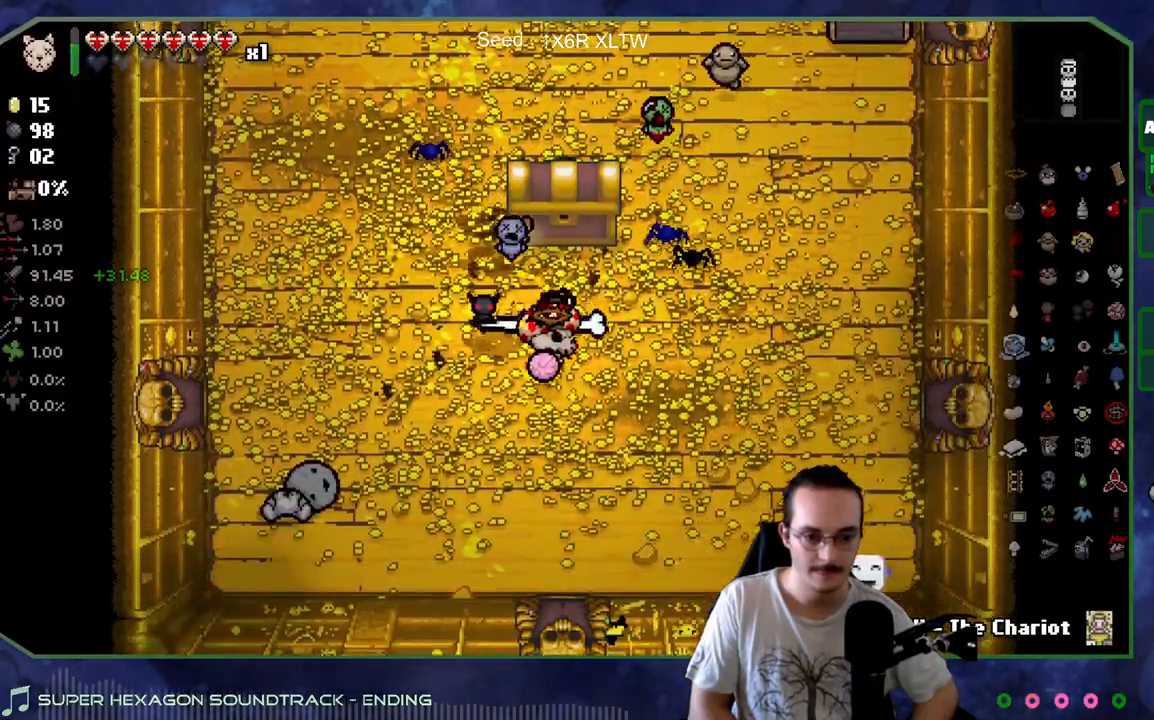
{"buttons": [], "left_stick": "up-right", "right_stick": "center", "events": [[183, "left_stick", "up-right"]]}
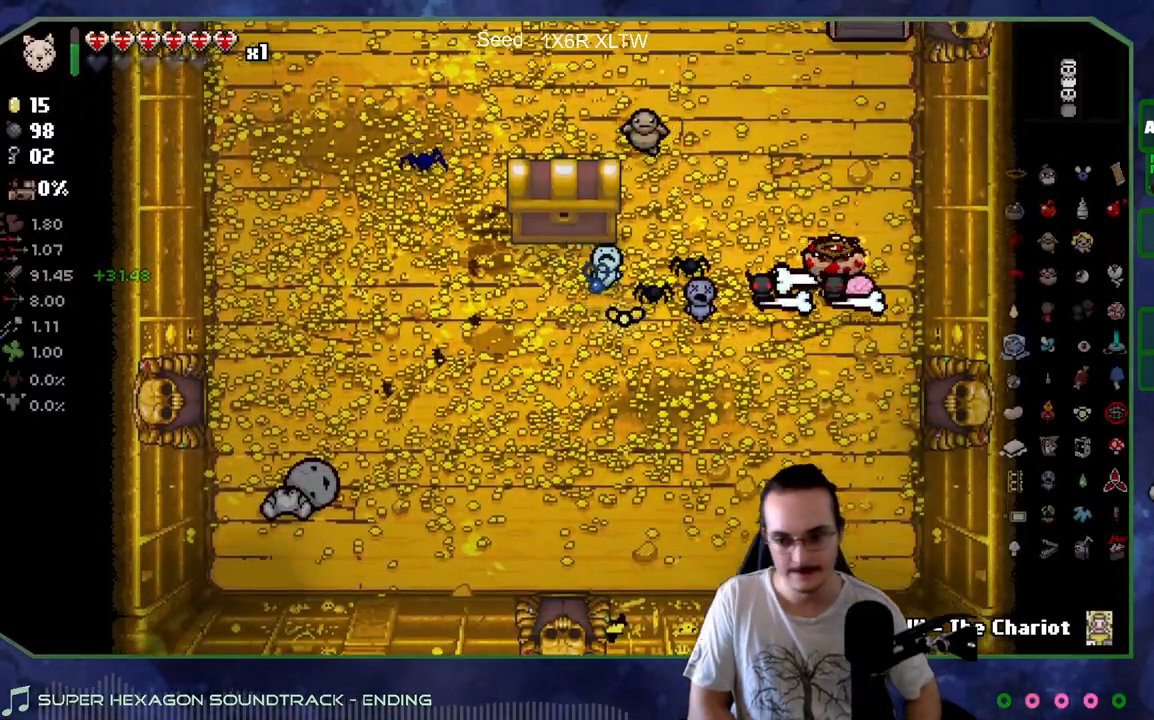
{"buttons": [], "left_stick": "up", "right_stick": "center", "events": [[67, "left_stick", "up"]]}
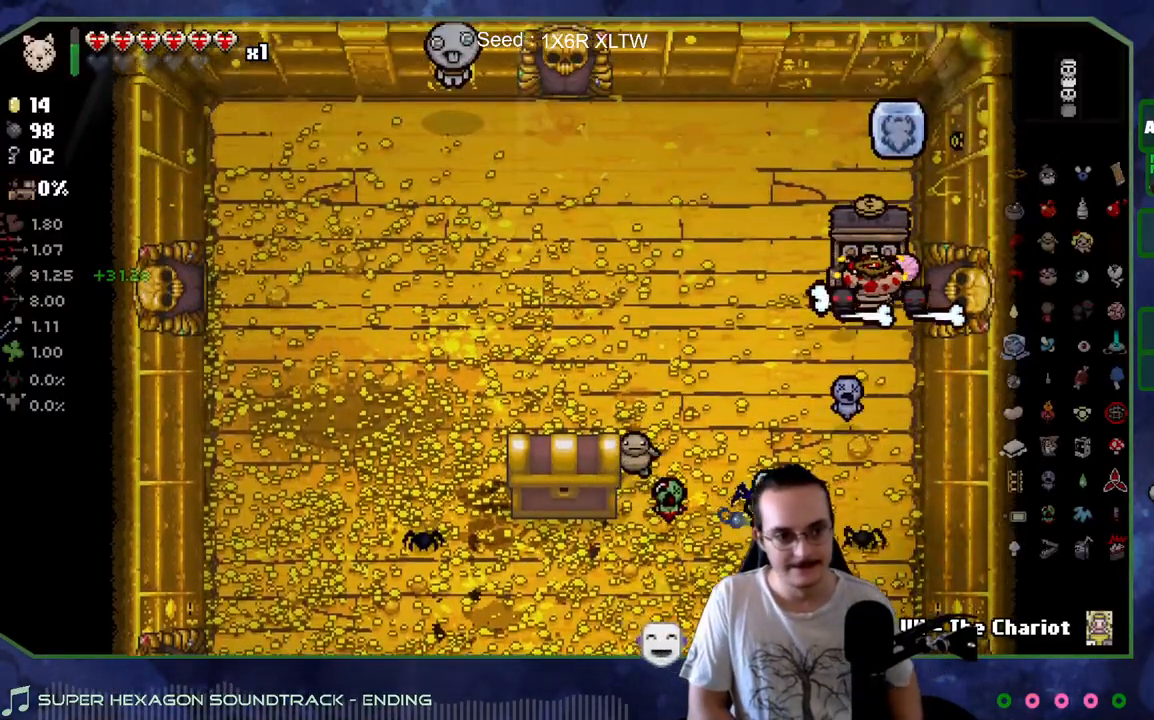
{"buttons": [], "left_stick": "up", "right_stick": "center", "events": []}
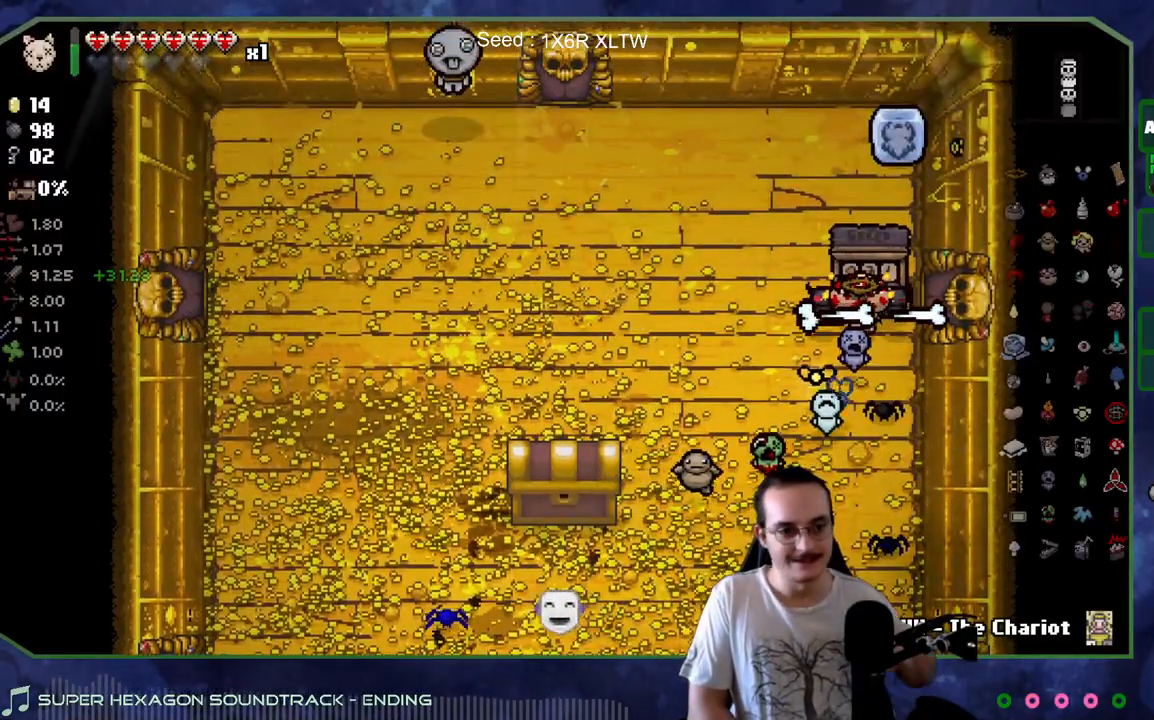
{"buttons": [], "left_stick": "up", "right_stick": "center", "events": []}
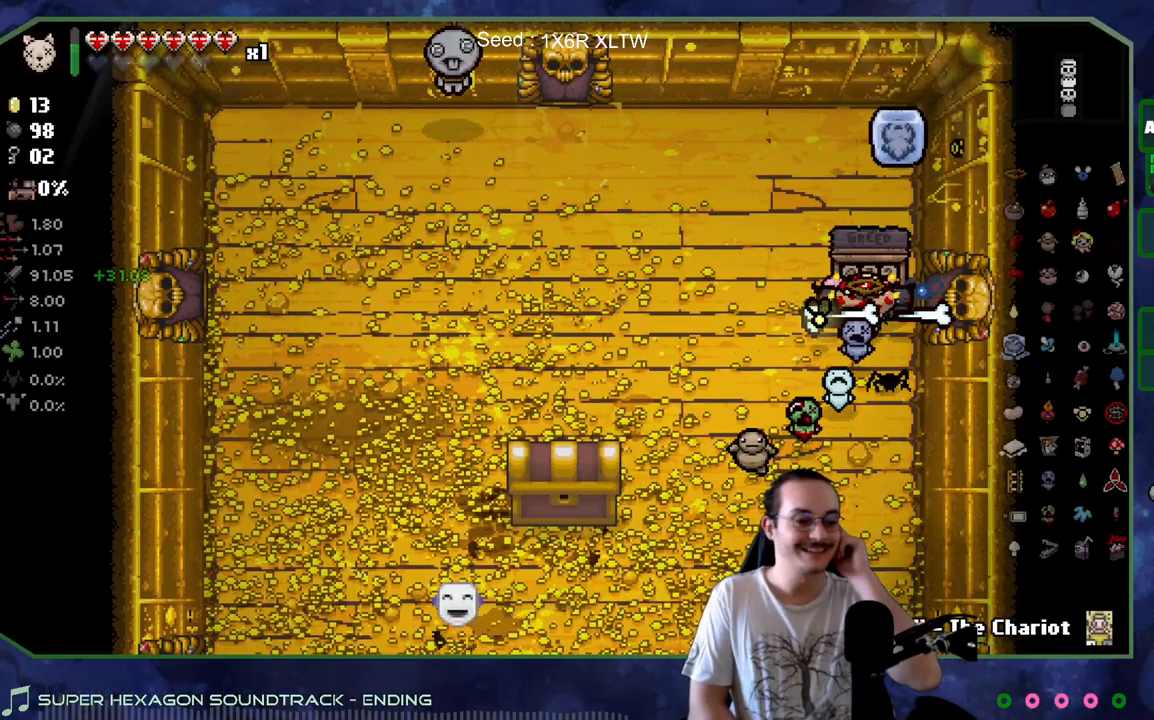
{"buttons": [], "left_stick": "up", "right_stick": "center", "events": []}
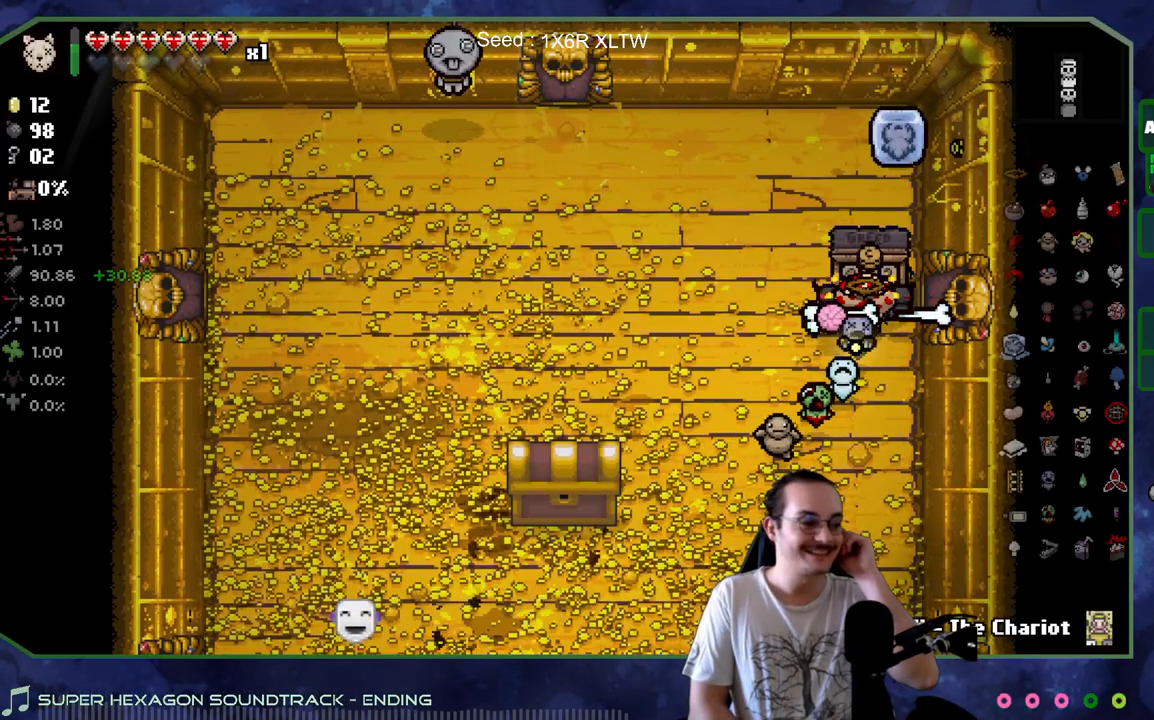
{"buttons": [], "left_stick": "up", "right_stick": "center", "events": []}
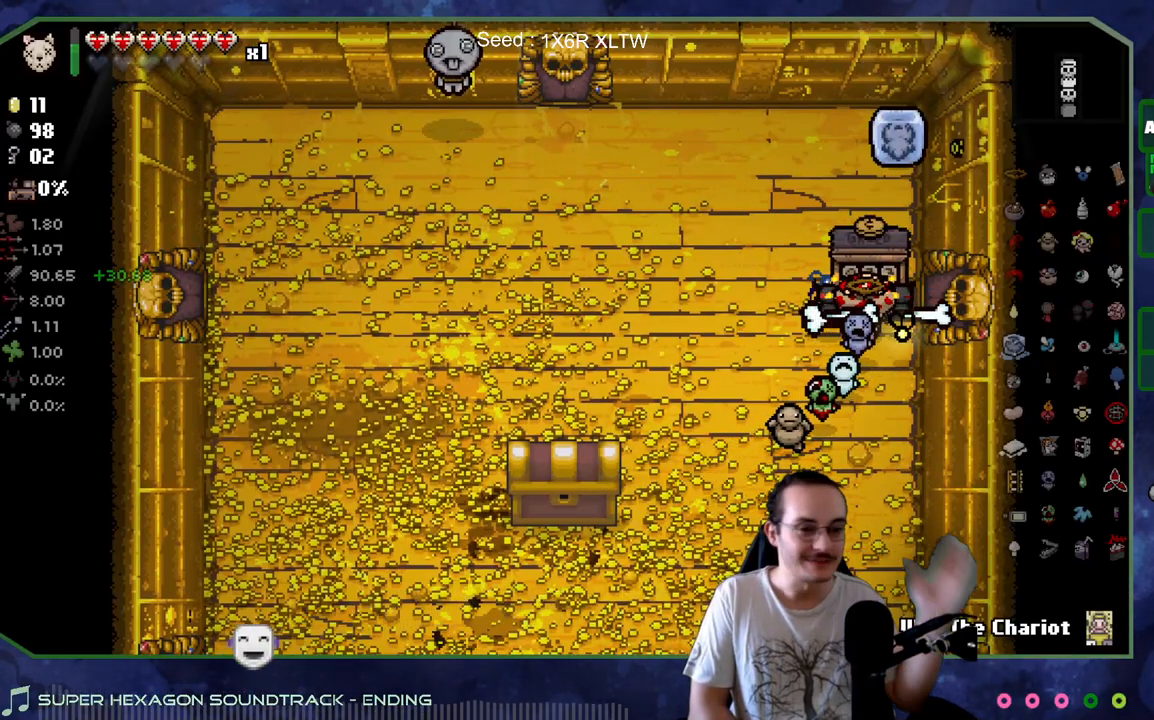
{"buttons": [], "left_stick": "up", "right_stick": "center", "events": []}
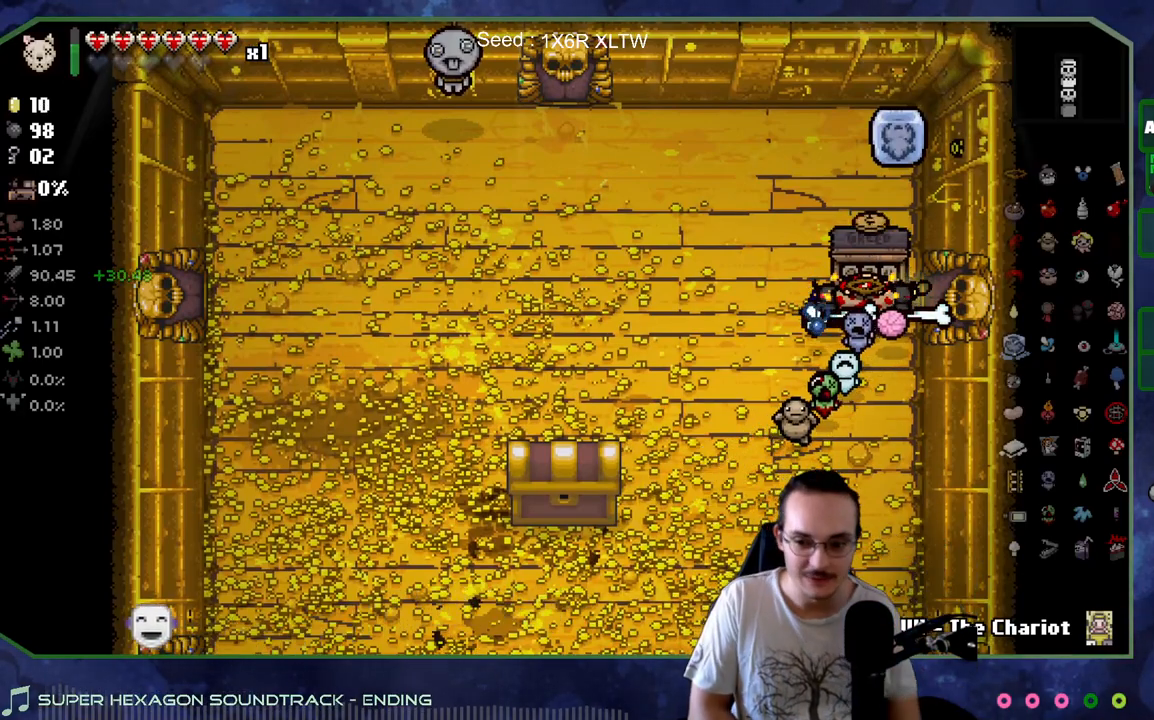
{"buttons": [], "left_stick": "up", "right_stick": "center", "events": []}
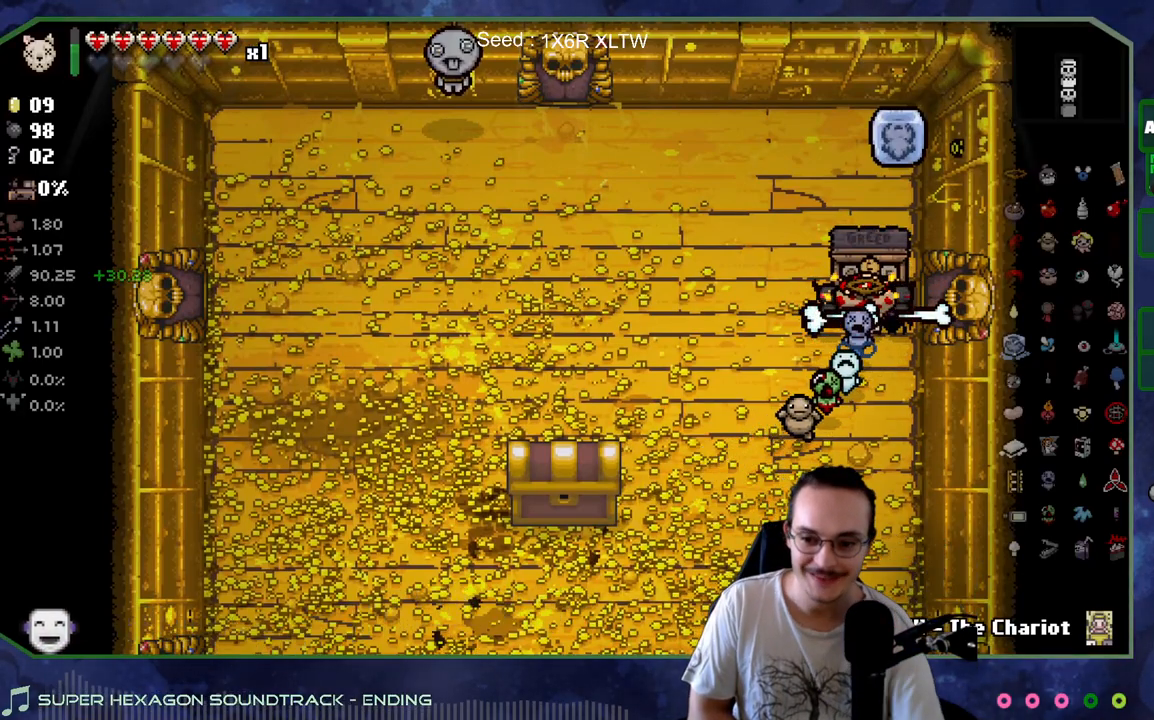
{"buttons": [], "left_stick": "up", "right_stick": "center", "events": []}
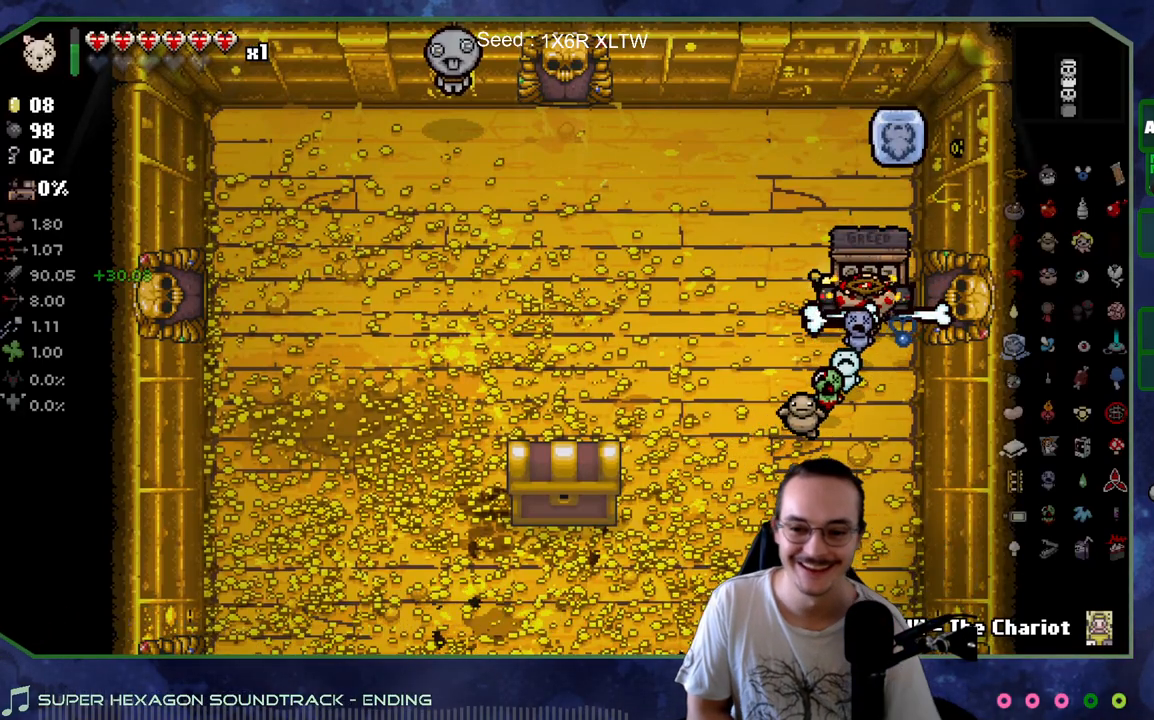
{"buttons": [], "left_stick": "up", "right_stick": "center", "events": []}
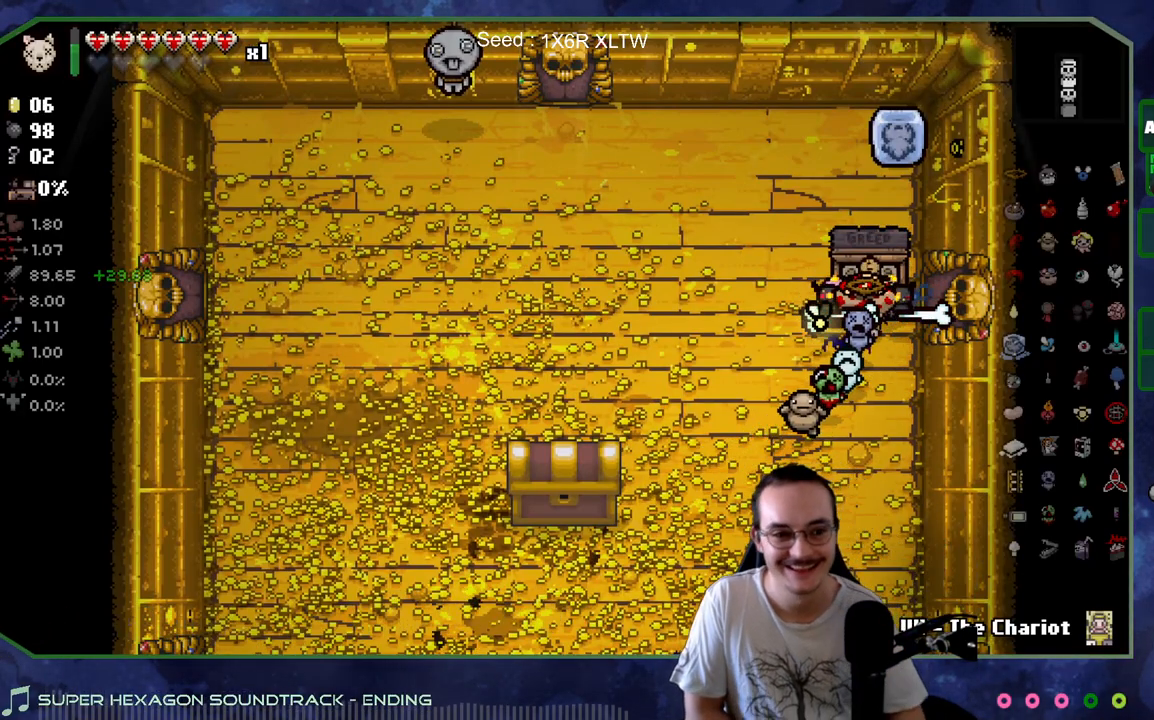
{"buttons": [], "left_stick": "up", "right_stick": "center", "events": []}
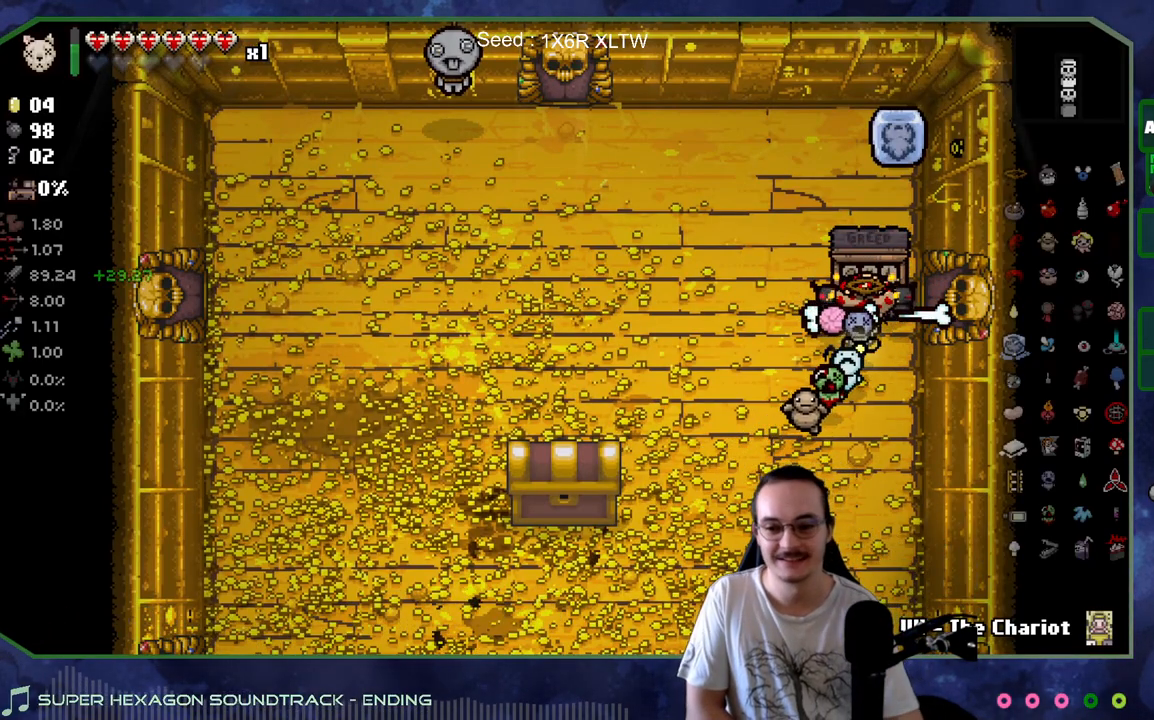
{"buttons": [], "left_stick": "up", "right_stick": "center", "events": []}
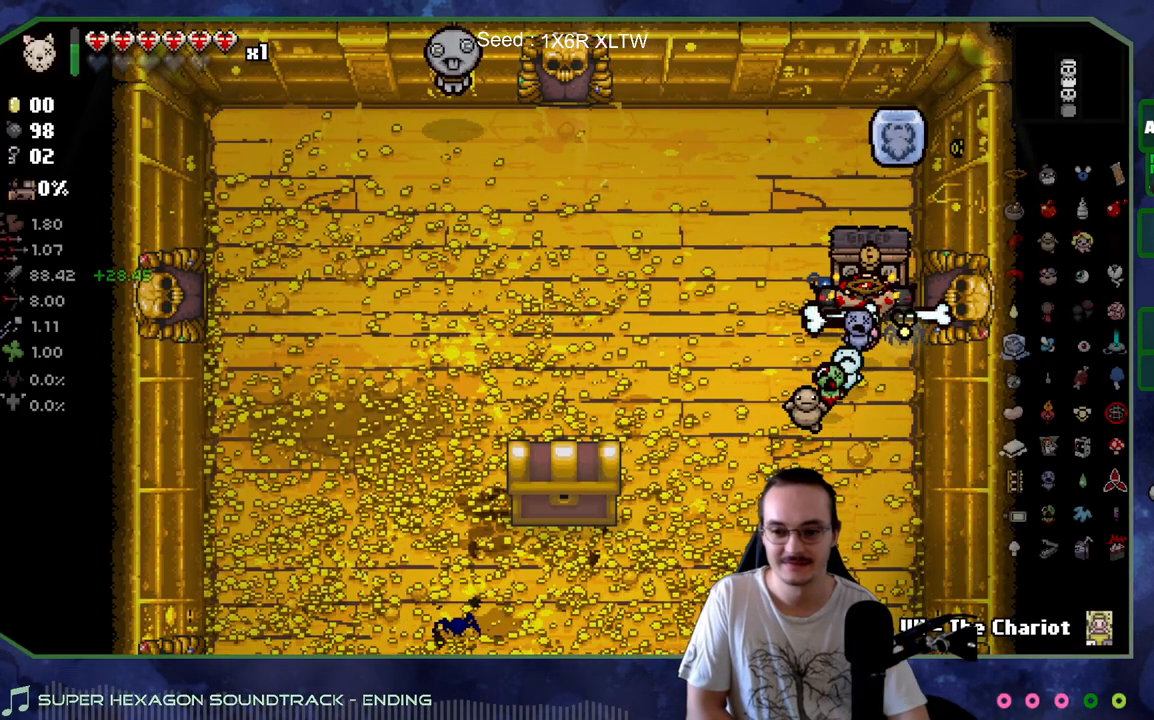
{"buttons": [], "left_stick": "up", "right_stick": "center", "events": []}
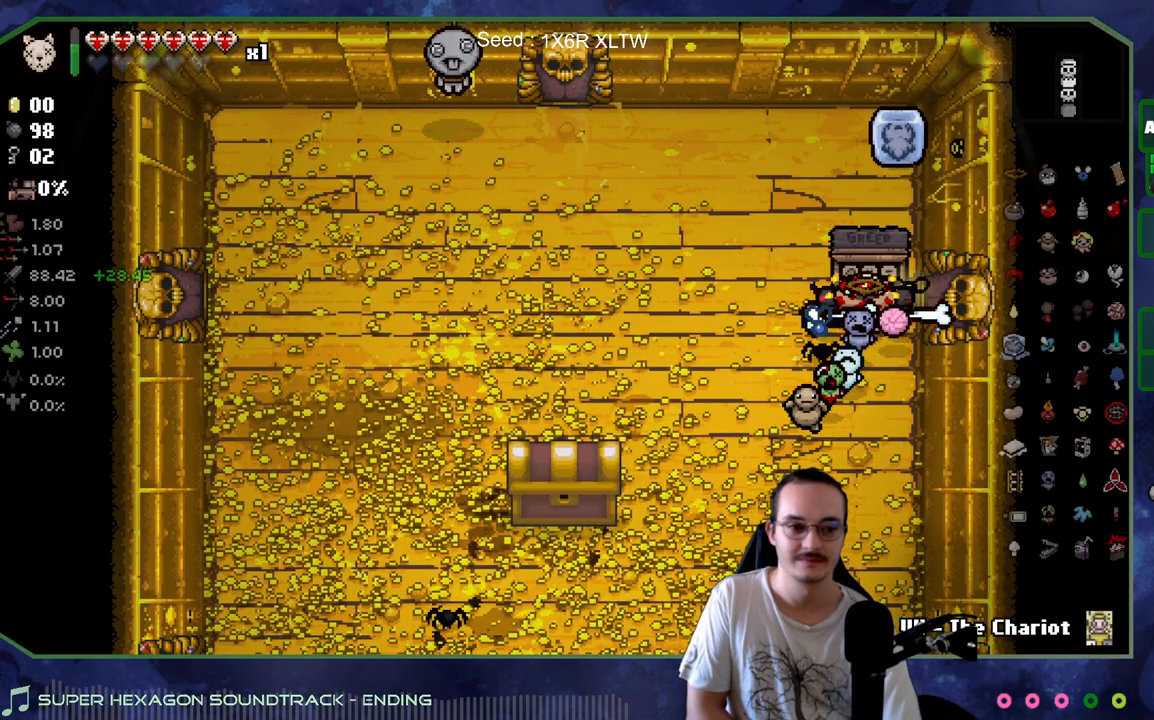
{"buttons": [], "left_stick": "up-left", "right_stick": "center", "events": [[483, "left_stick", "up-left"]]}
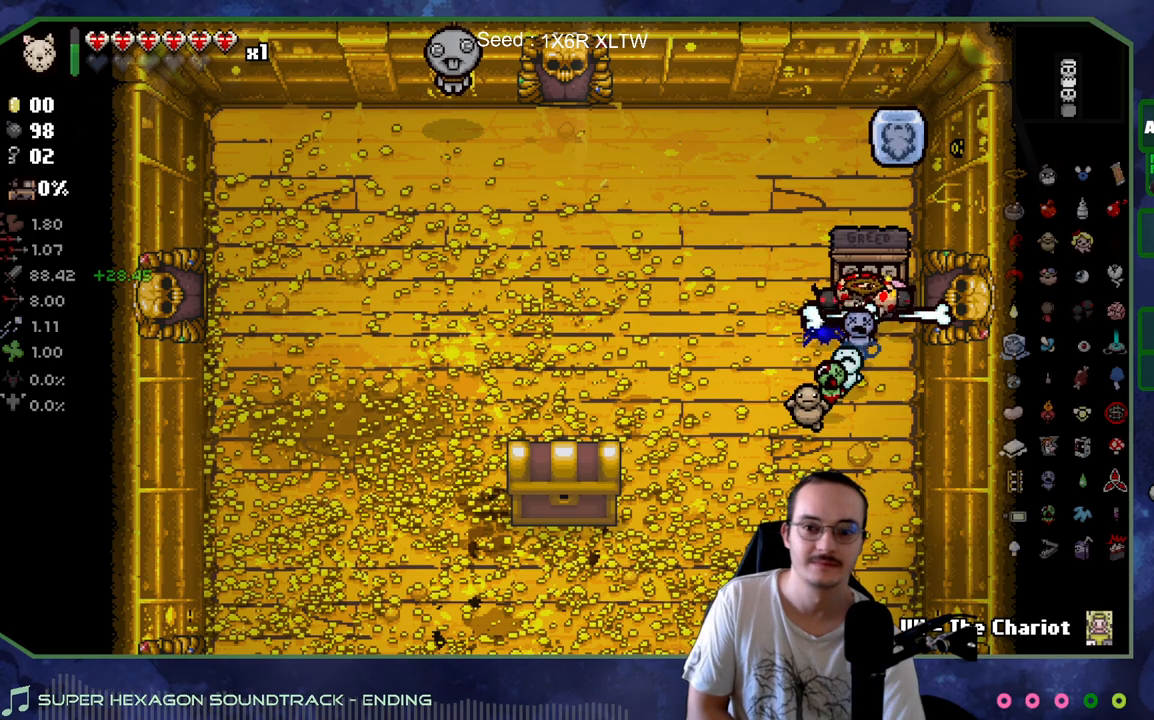
{"buttons": [], "left_stick": "center", "right_stick": "center", "events": [[17, "left_stick", "up"], [33, "left_stick", "down-left"], [400, "left_stick", "center"]]}
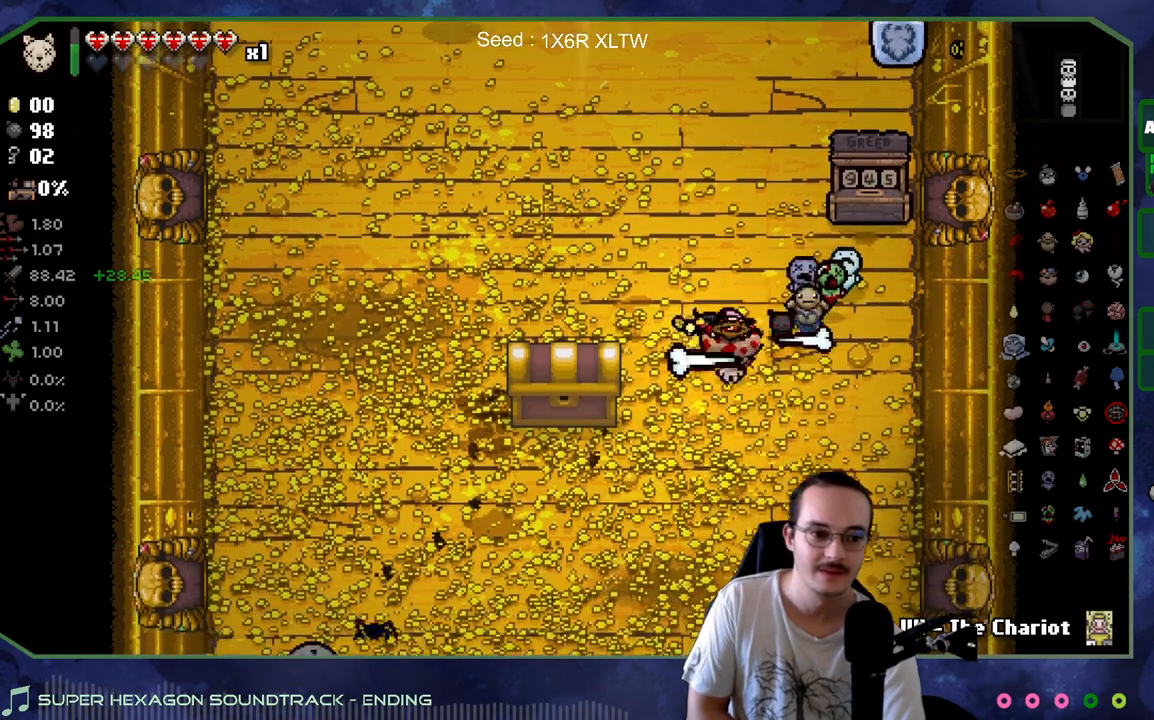
{"buttons": [], "left_stick": "down-left", "right_stick": "center", "events": [[233, "left_stick", "up"], [283, "left_stick", "up-left"], [500, "left_stick", "down-left"]]}
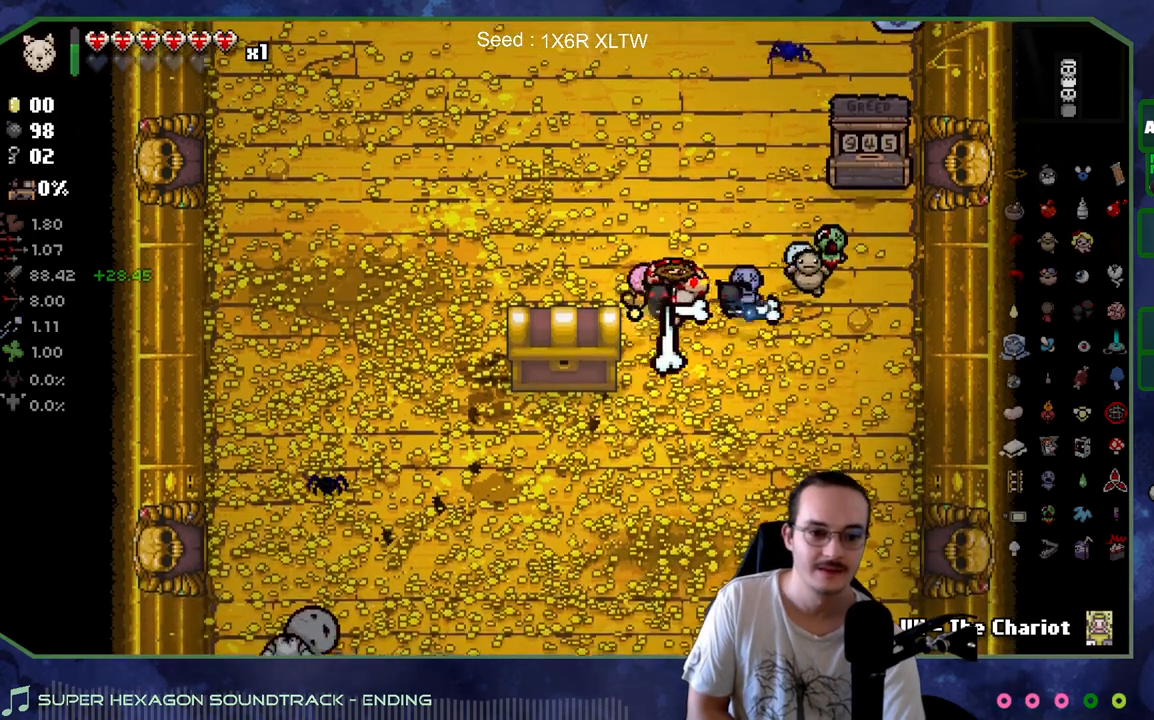
{"buttons": [], "left_stick": "center", "right_stick": "center", "events": [[333, "left_stick", "center"]]}